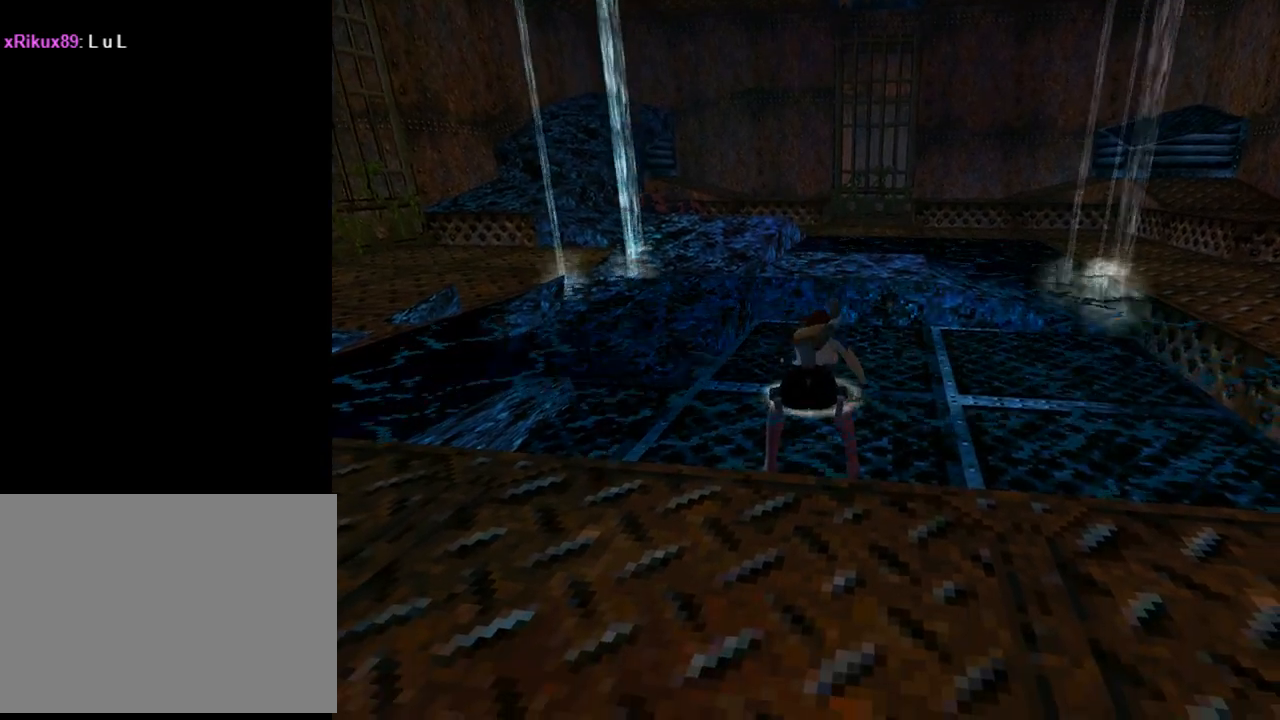
Gameplay with a controller (PlayStation layout); each line is a JSON object with the inputs held at the frame after it. "events" lists button and stick changes between this image and that frame as [ms after this image, input, new state], when the widget could be followed in between. Not read: R1 right_stick.
{"buttons": [], "left_stick": "center", "events": []}
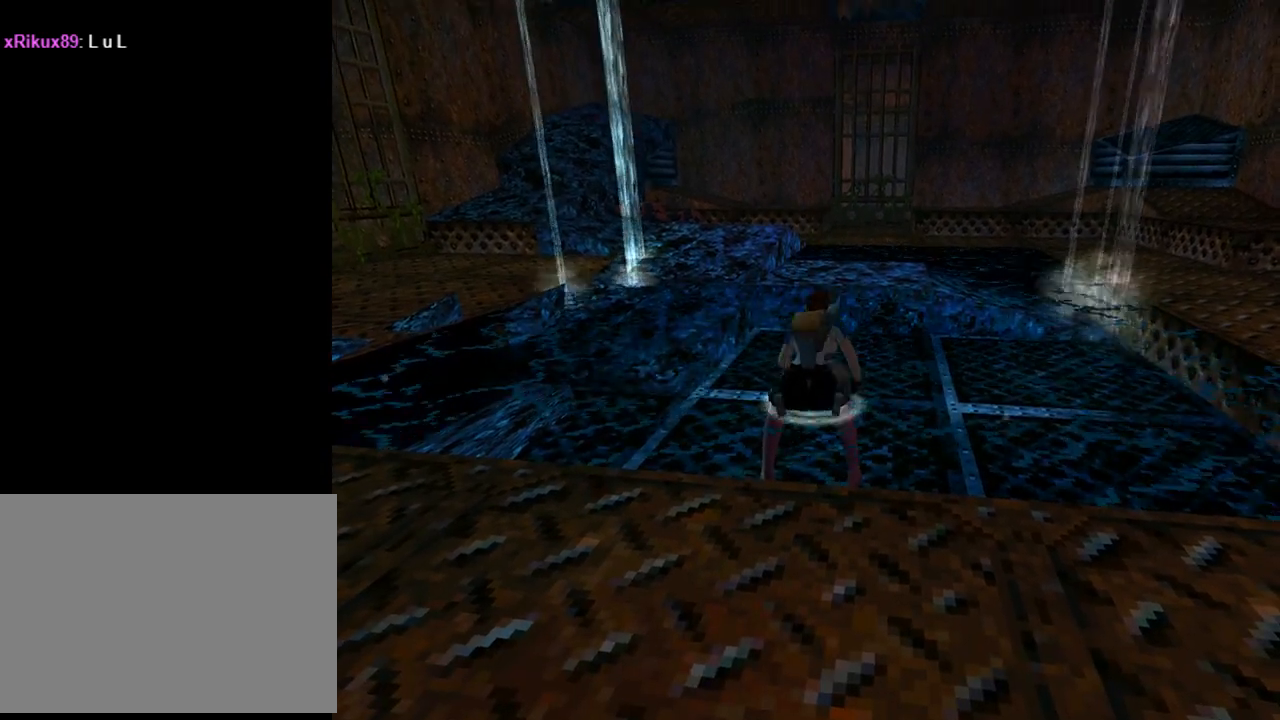
{"buttons": [], "left_stick": "center", "events": []}
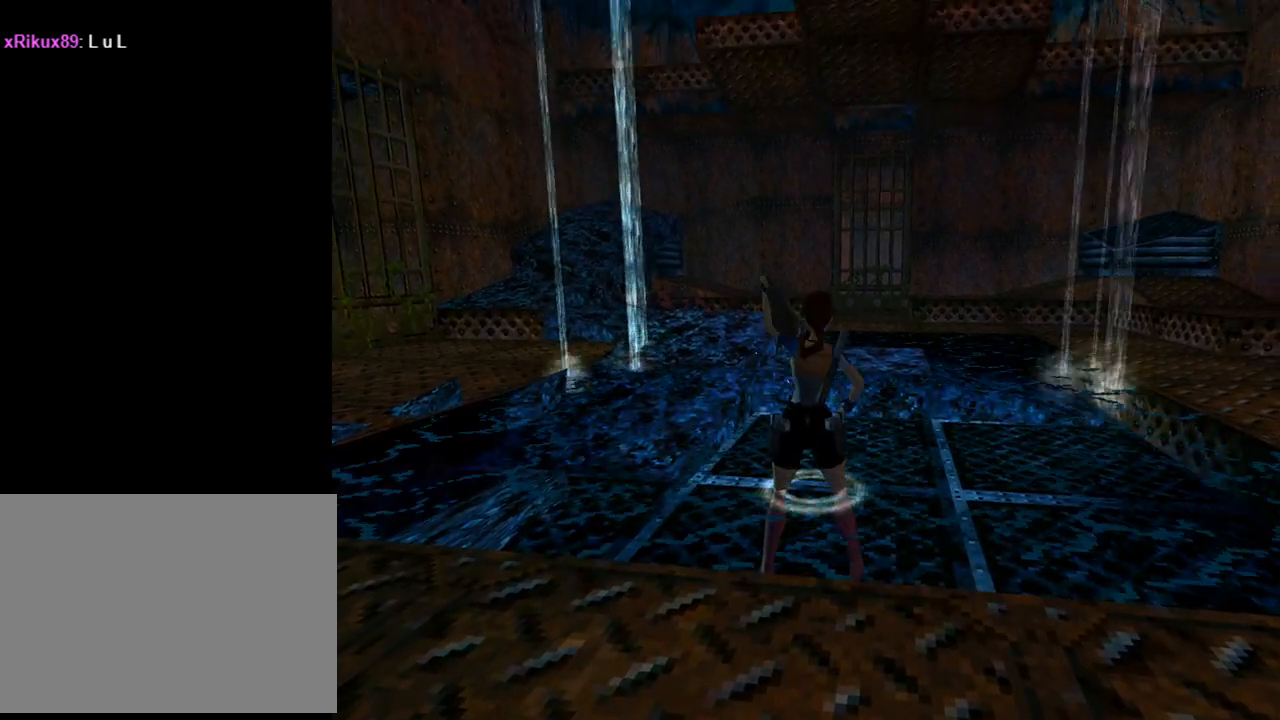
{"buttons": [], "left_stick": "center", "events": []}
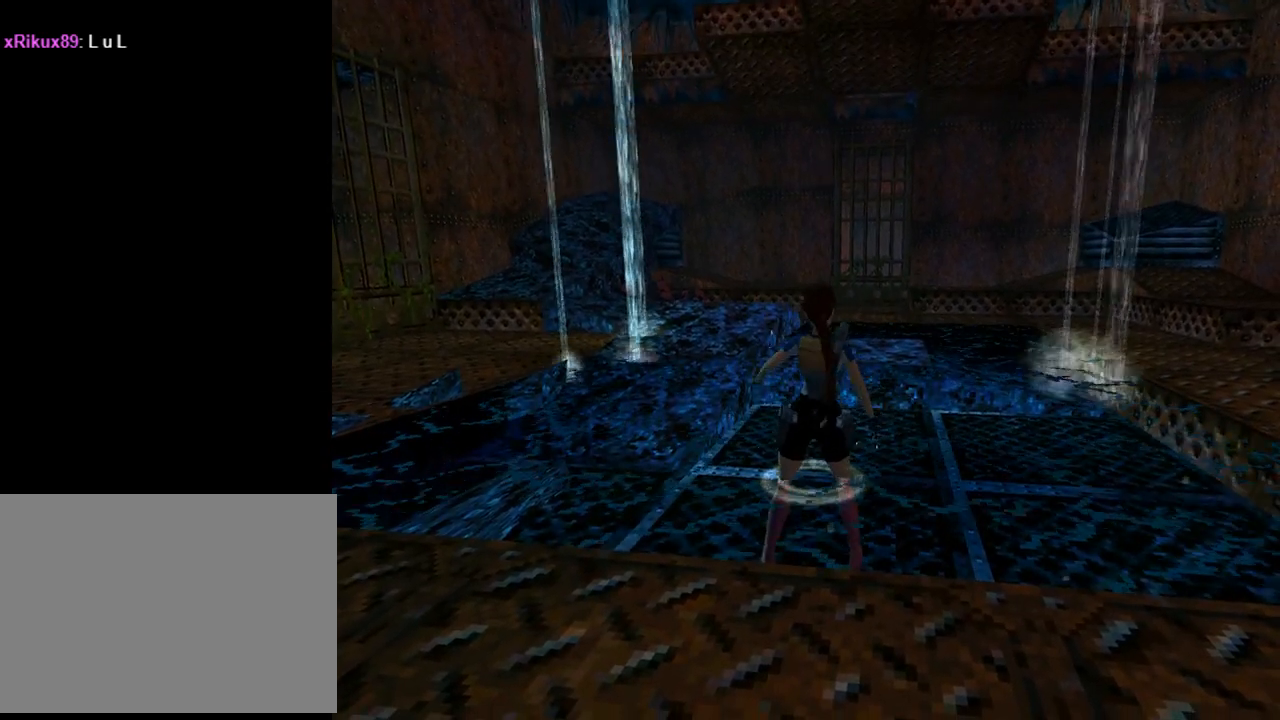
{"buttons": ["START"], "left_stick": "center", "events": [[467, "START", "down"]]}
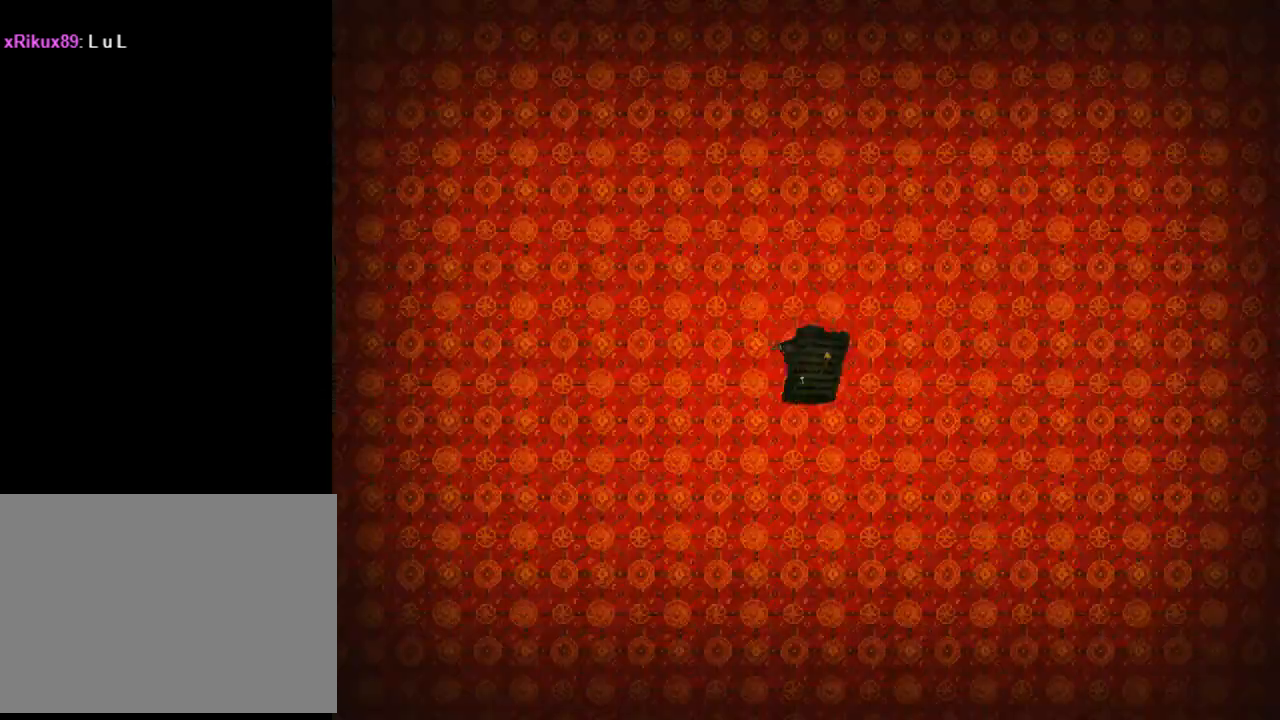
{"buttons": [], "left_stick": "center", "events": [[133, "START", "up"]]}
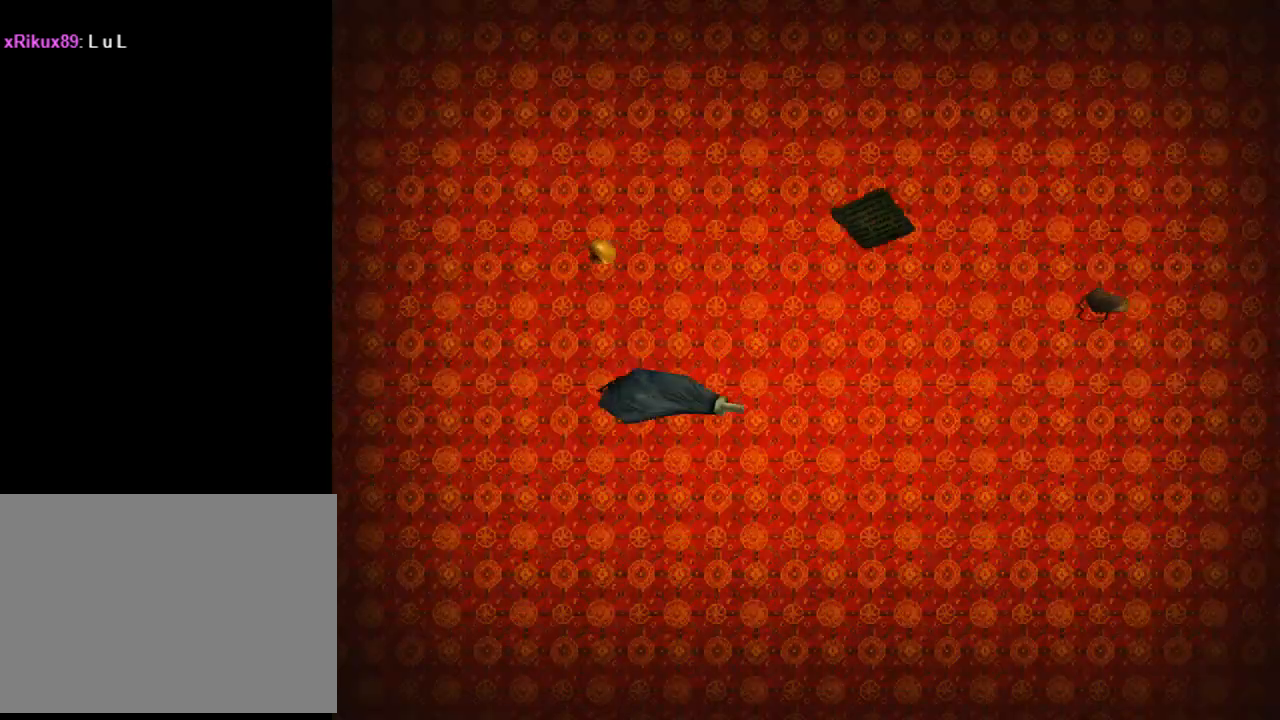
{"buttons": [], "left_stick": "center", "events": []}
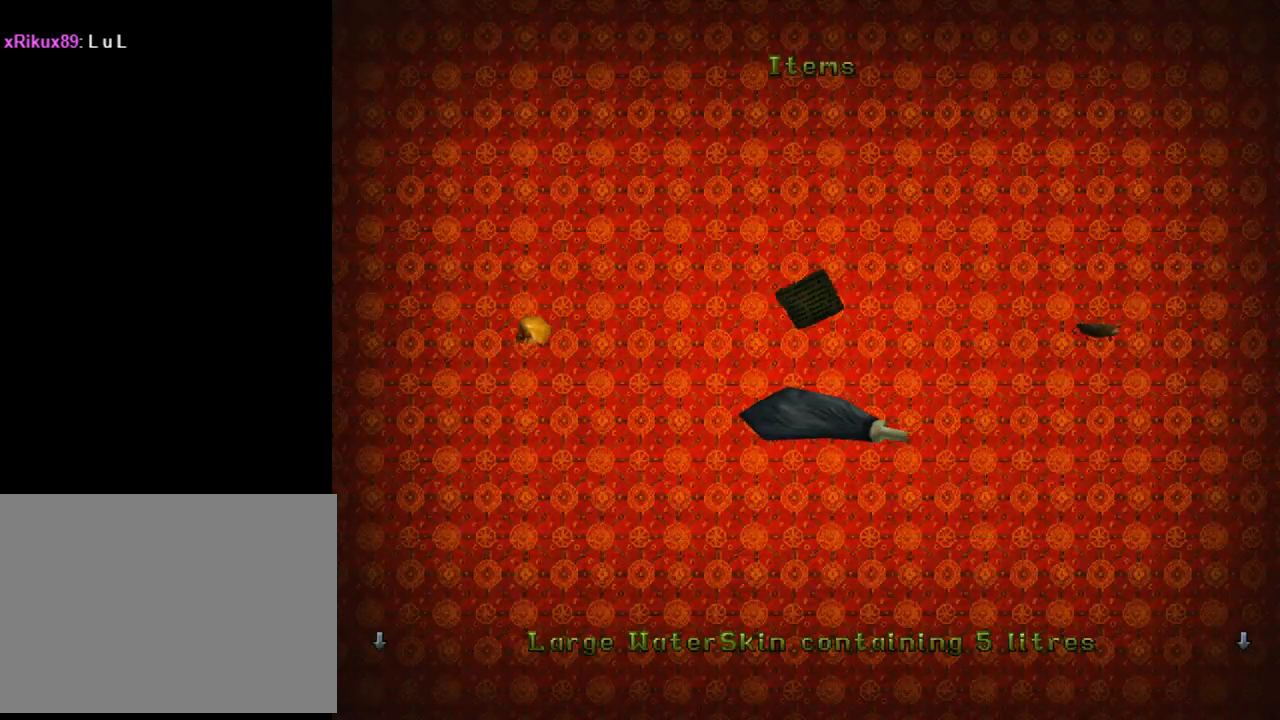
{"buttons": [], "left_stick": "center", "events": [[233, "CROSS", "down"], [333, "CROSS", "up"]]}
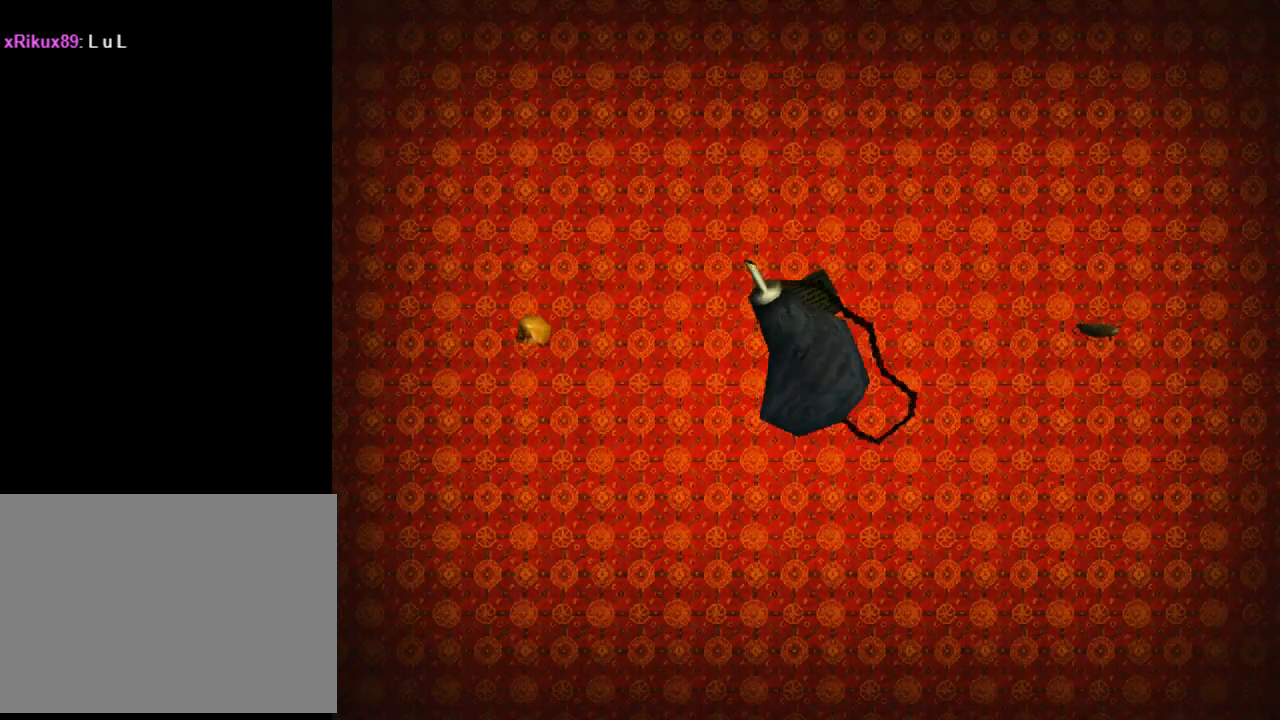
{"buttons": [], "left_stick": "center", "events": []}
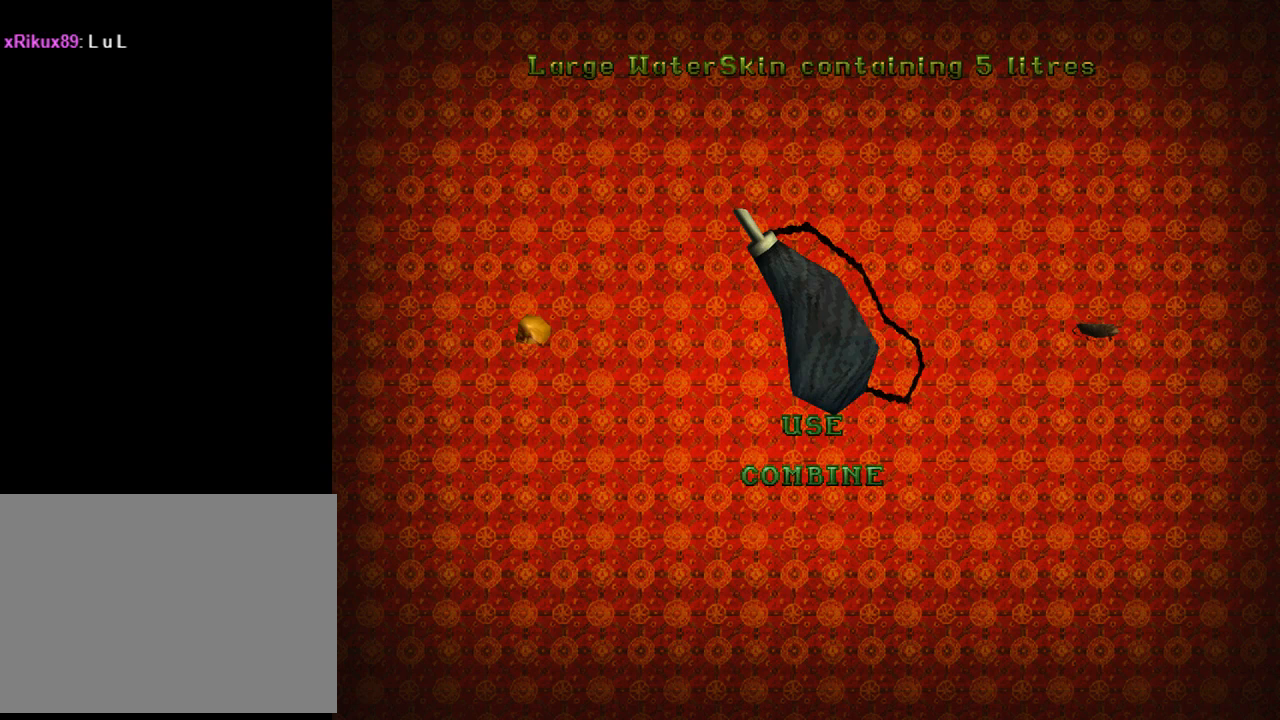
{"buttons": [], "left_stick": "center", "events": [[33, "DPAD_DOWN", "down"], [133, "DPAD_DOWN", "up"], [300, "CROSS", "down"], [367, "CROSS", "up"]]}
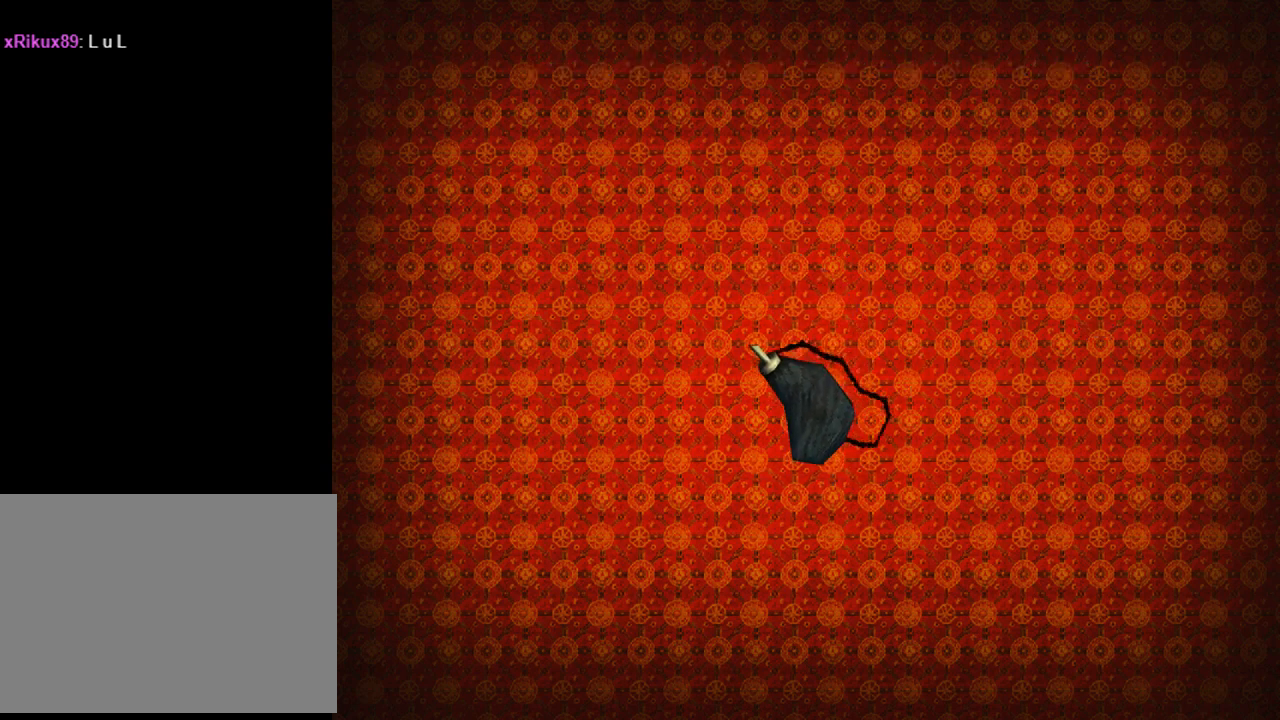
{"buttons": [], "left_stick": "center", "events": []}
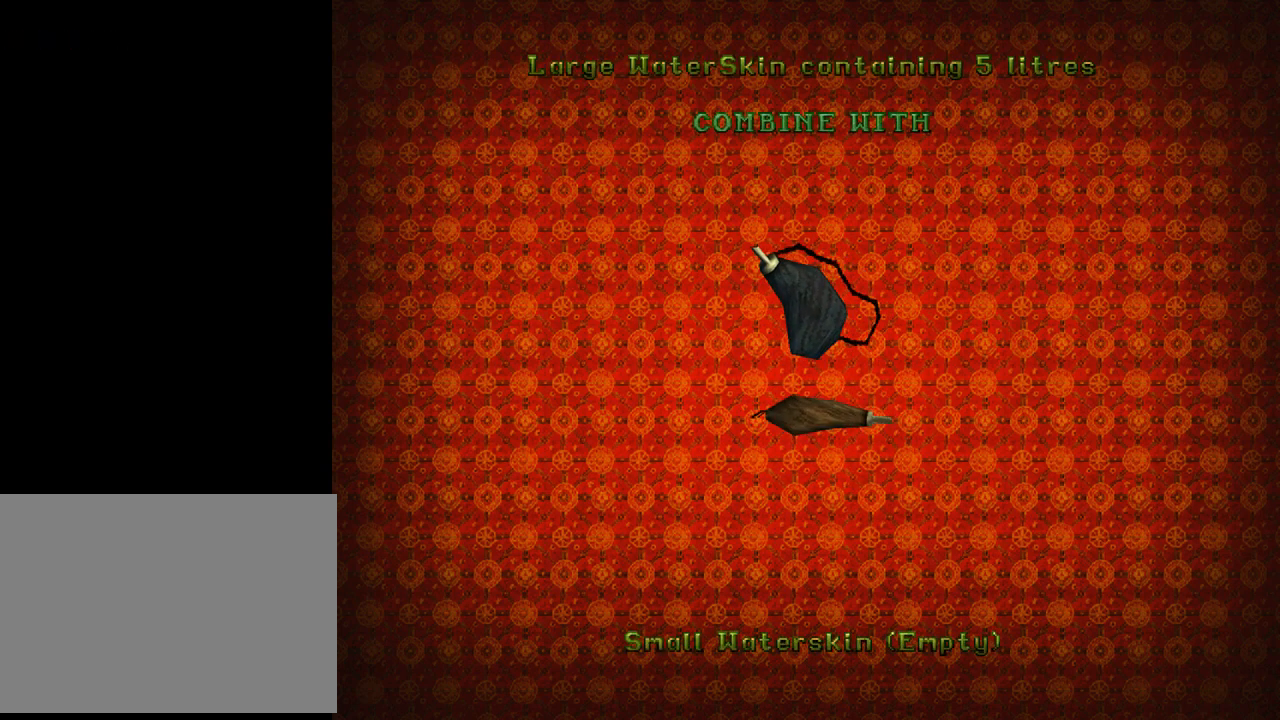
{"buttons": [], "left_stick": "center", "events": []}
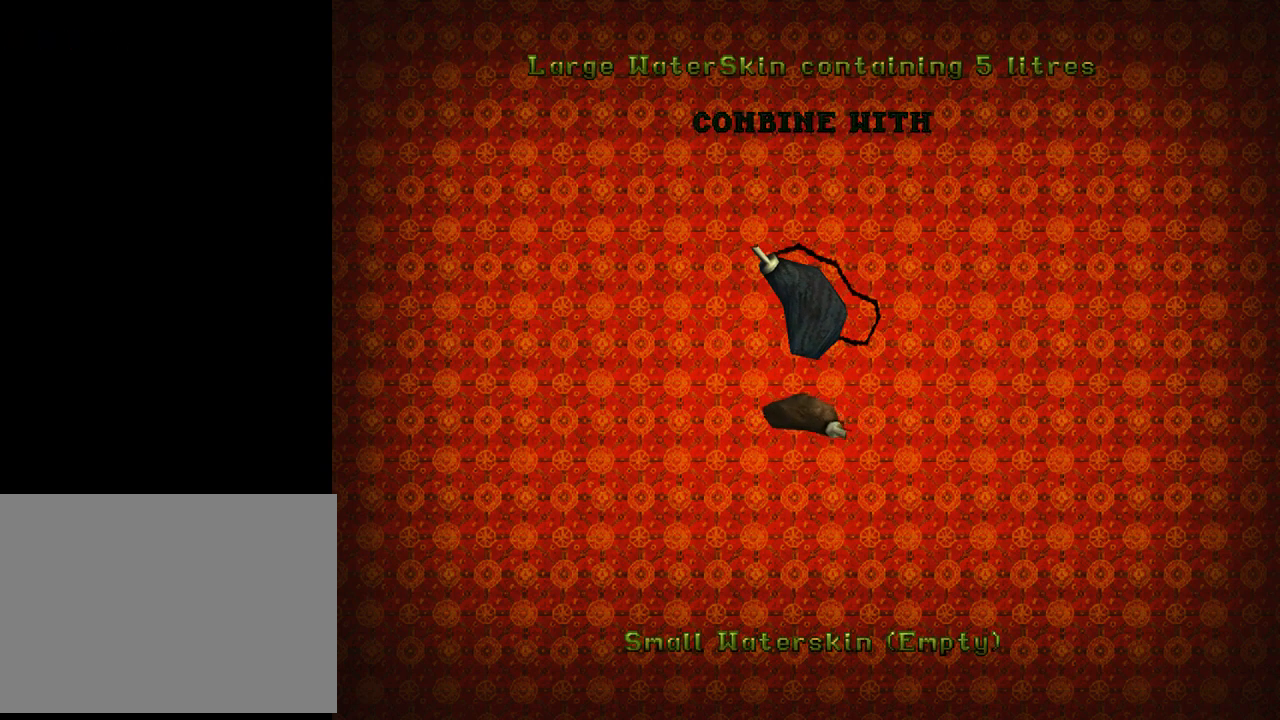
{"buttons": ["CROSS"], "left_stick": "center", "events": [[433, "CROSS", "down"]]}
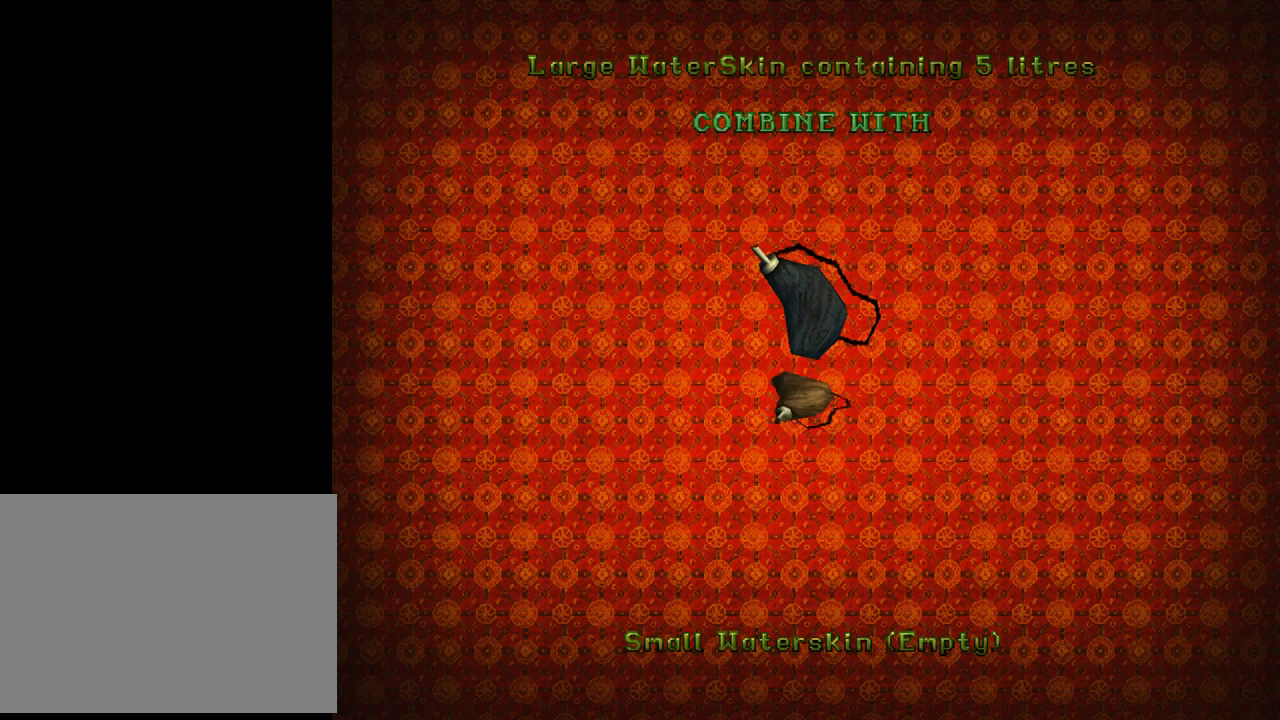
{"buttons": [], "left_stick": "center", "events": [[33, "CROSS", "up"]]}
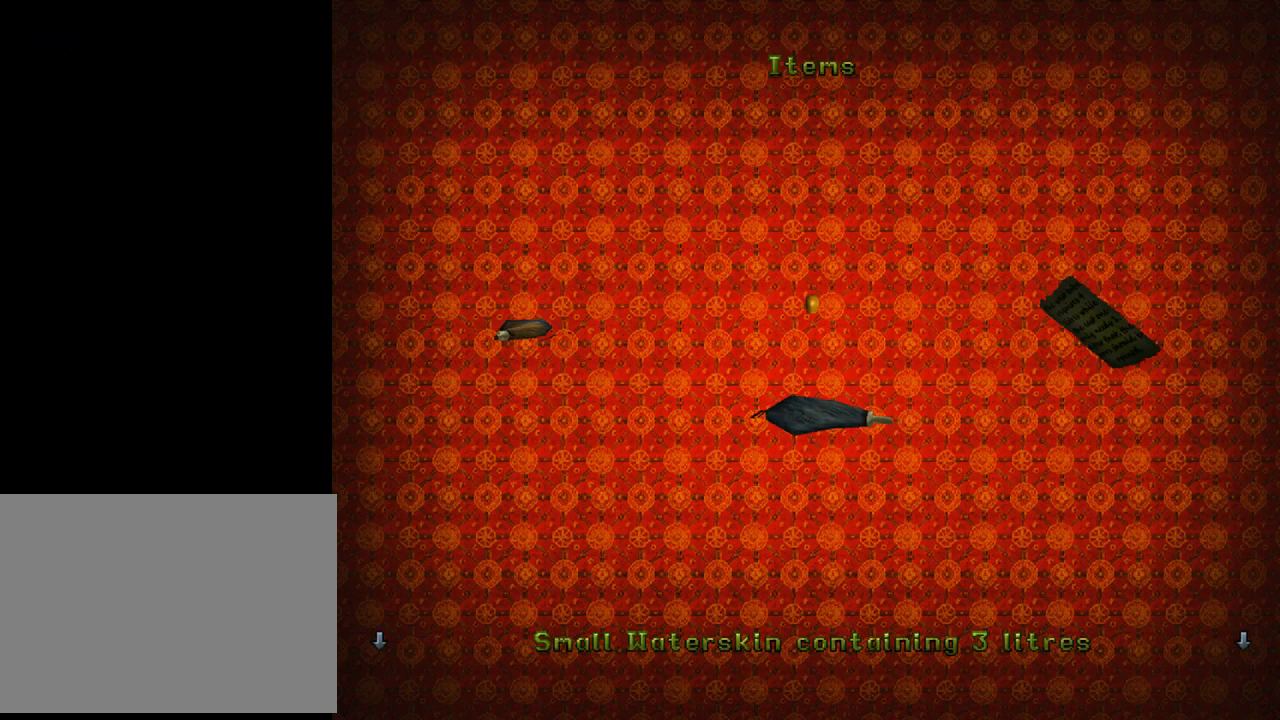
{"buttons": [], "left_stick": "center", "events": []}
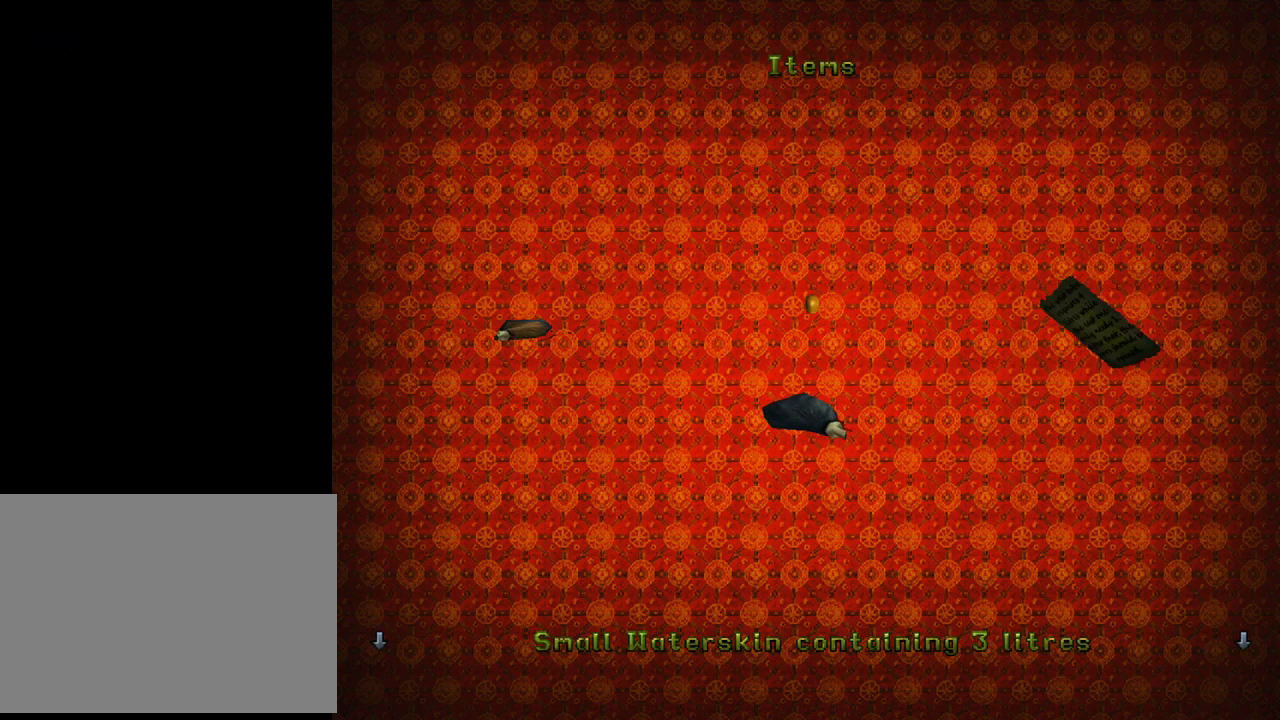
{"buttons": [], "left_stick": "center", "events": [[367, "DPAD_LEFT", "down"], [500, "DPAD_LEFT", "up"]]}
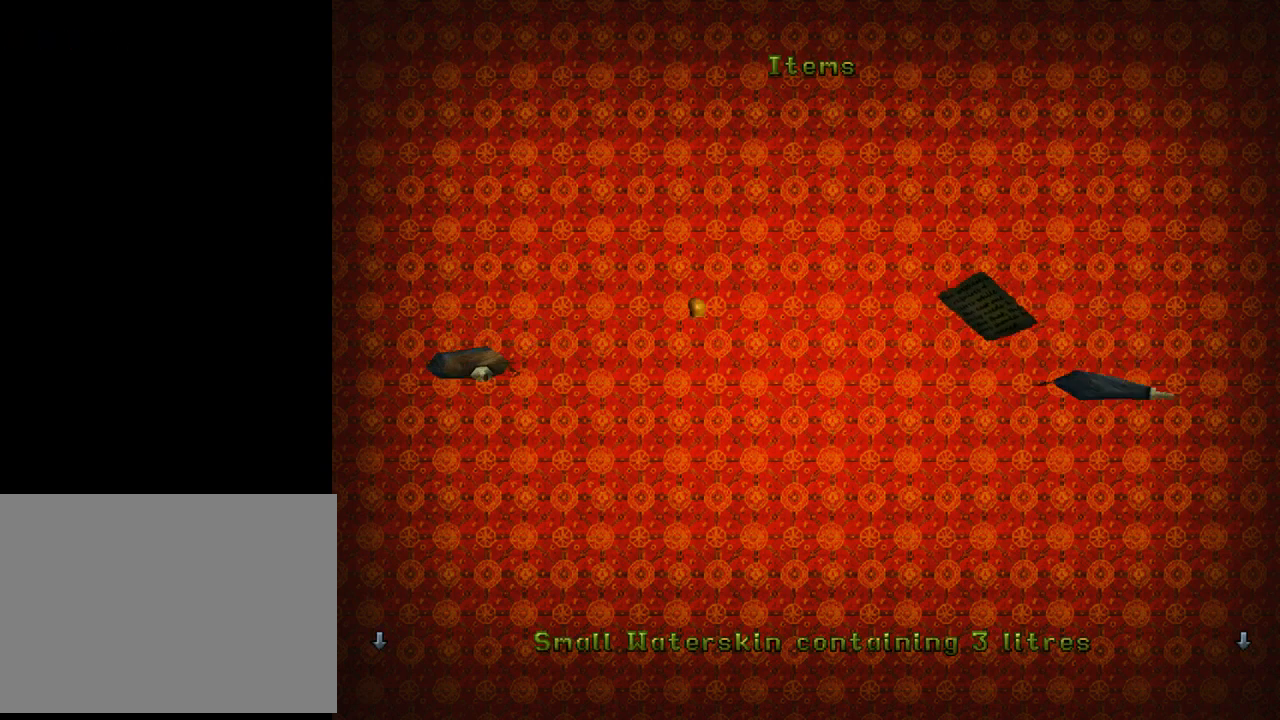
{"buttons": [], "left_stick": "center", "events": []}
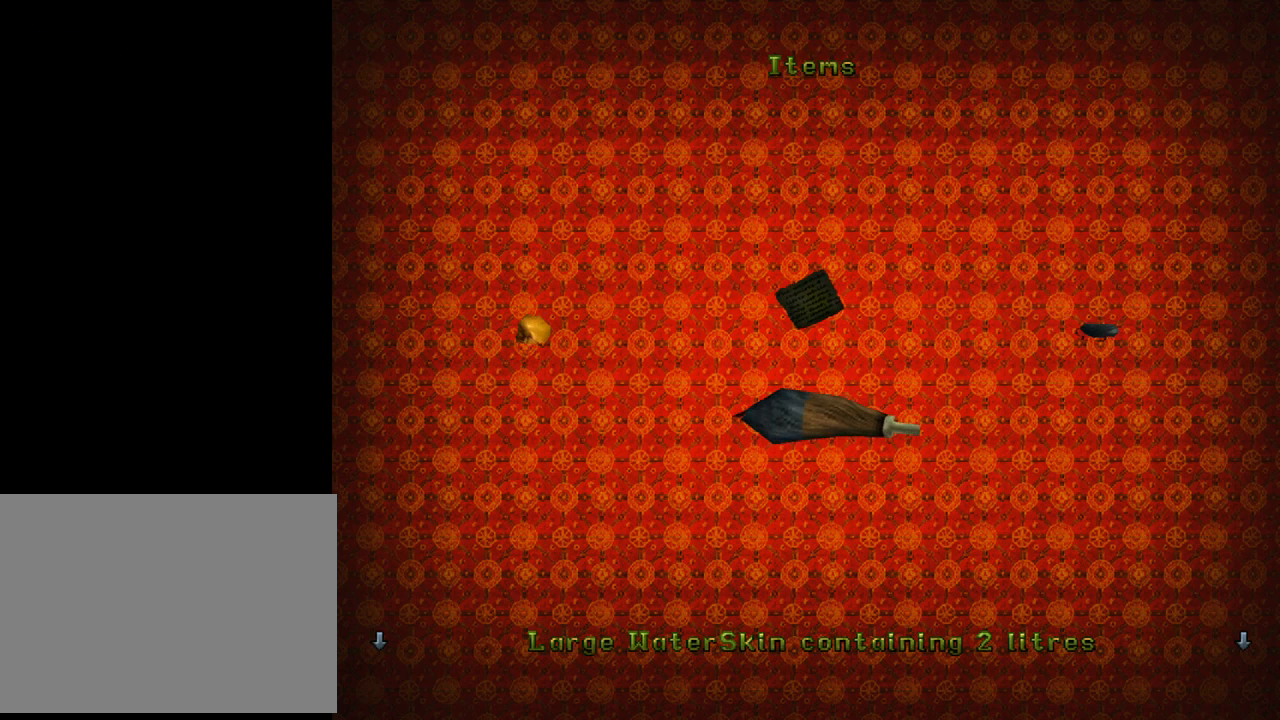
{"buttons": [], "left_stick": "center", "events": [[400, "DPAD_RIGHT", "down"], [500, "DPAD_RIGHT", "up"]]}
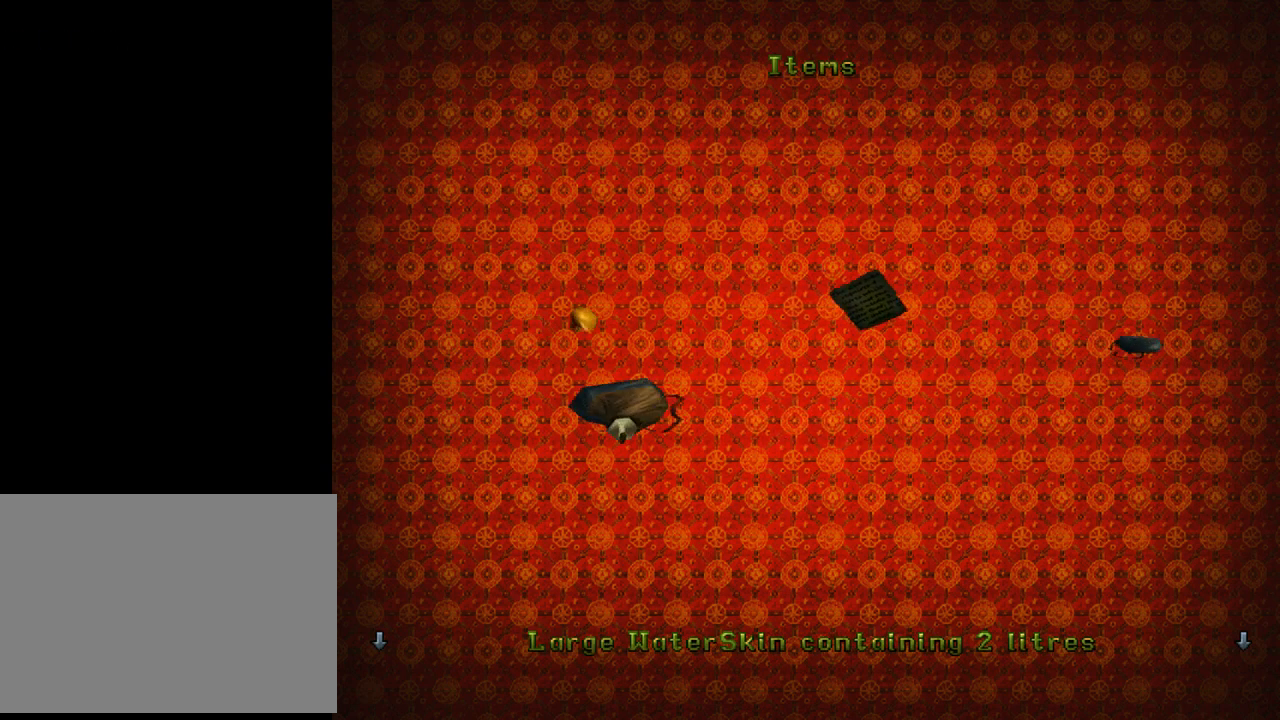
{"buttons": [], "left_stick": "center", "events": []}
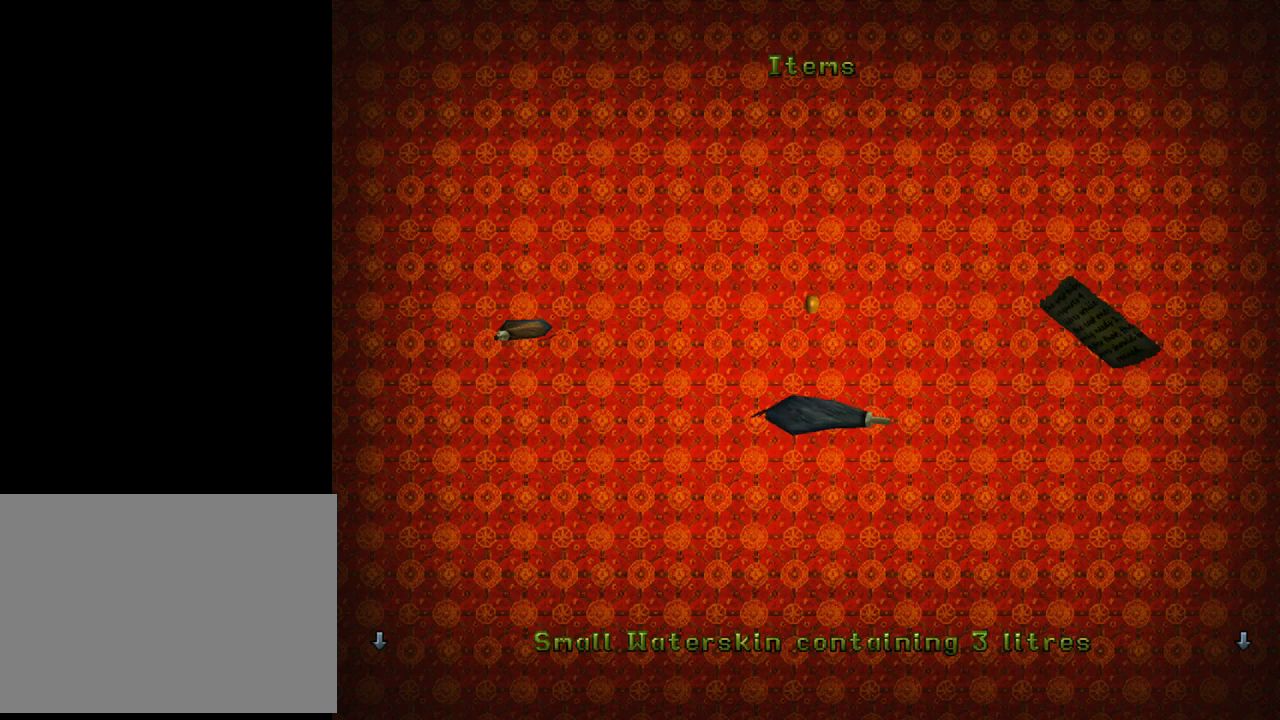
{"buttons": [], "left_stick": "center", "events": [[233, "DPAD_LEFT", "down"], [400, "DPAD_LEFT", "up"]]}
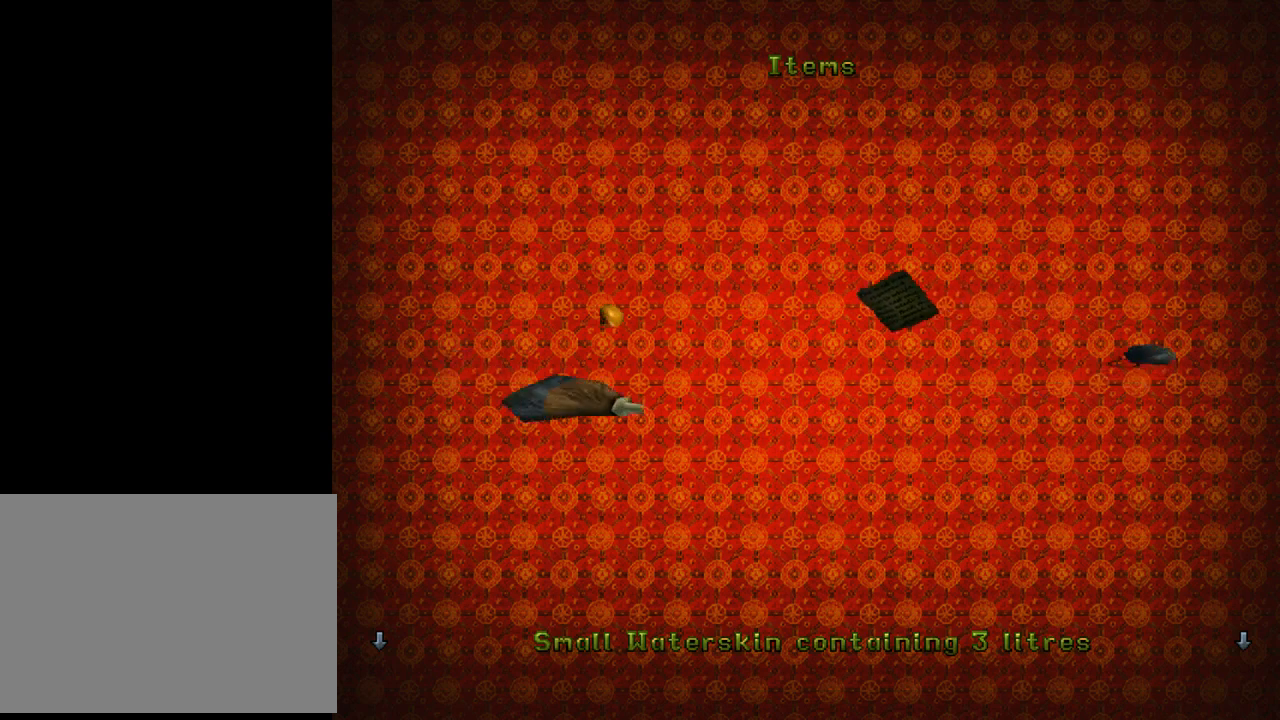
{"buttons": [], "left_stick": "center", "events": []}
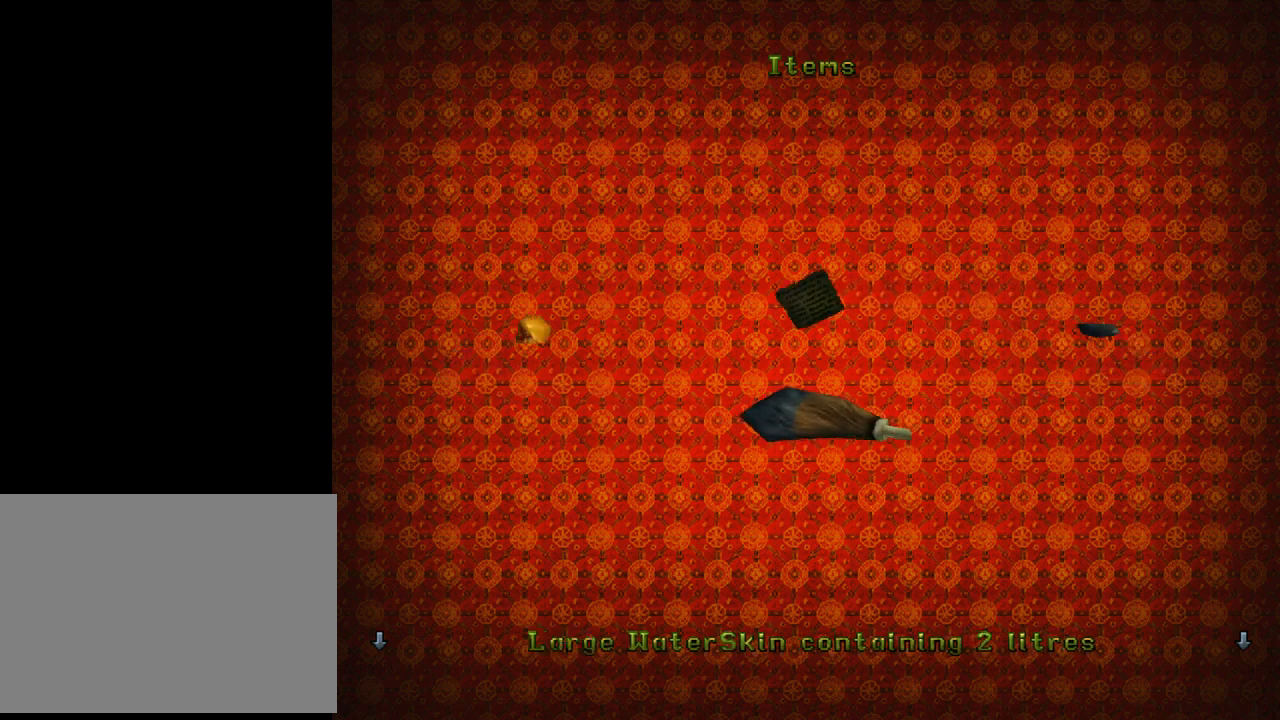
{"buttons": [], "left_stick": "center", "events": []}
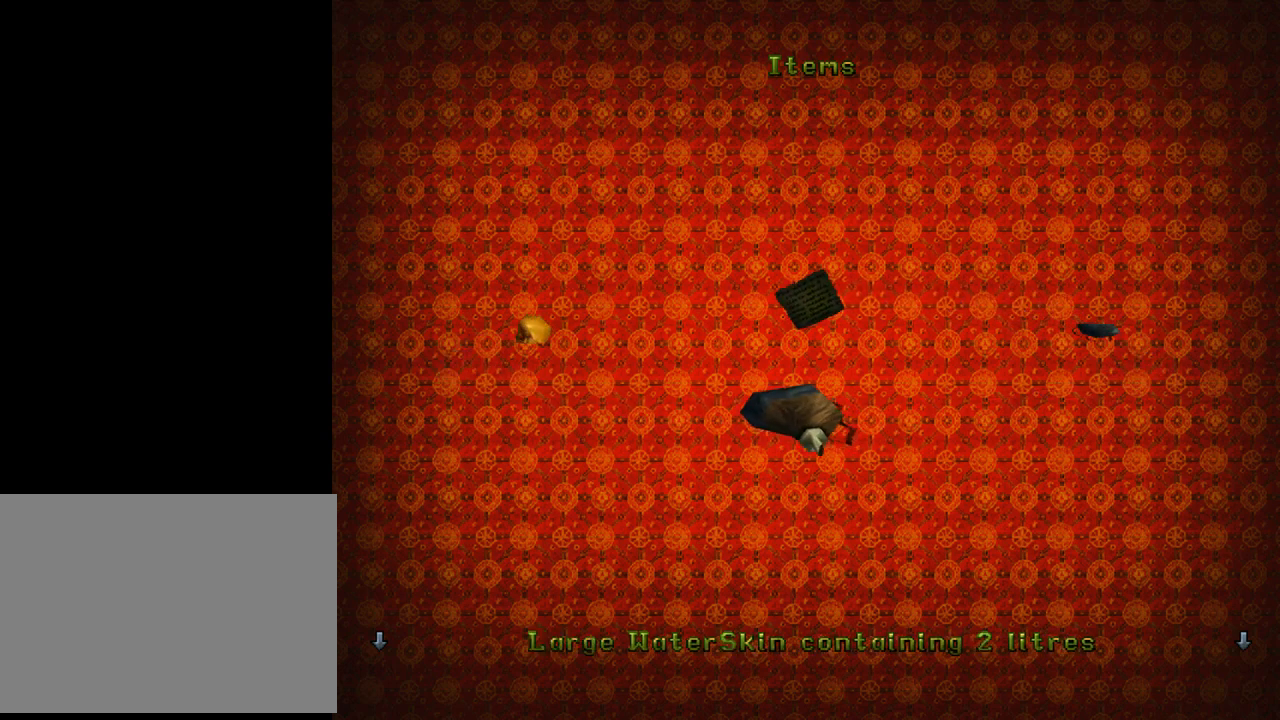
{"buttons": [], "left_stick": "center", "events": [[333, "DPAD_RIGHT", "down"], [467, "DPAD_RIGHT", "up"]]}
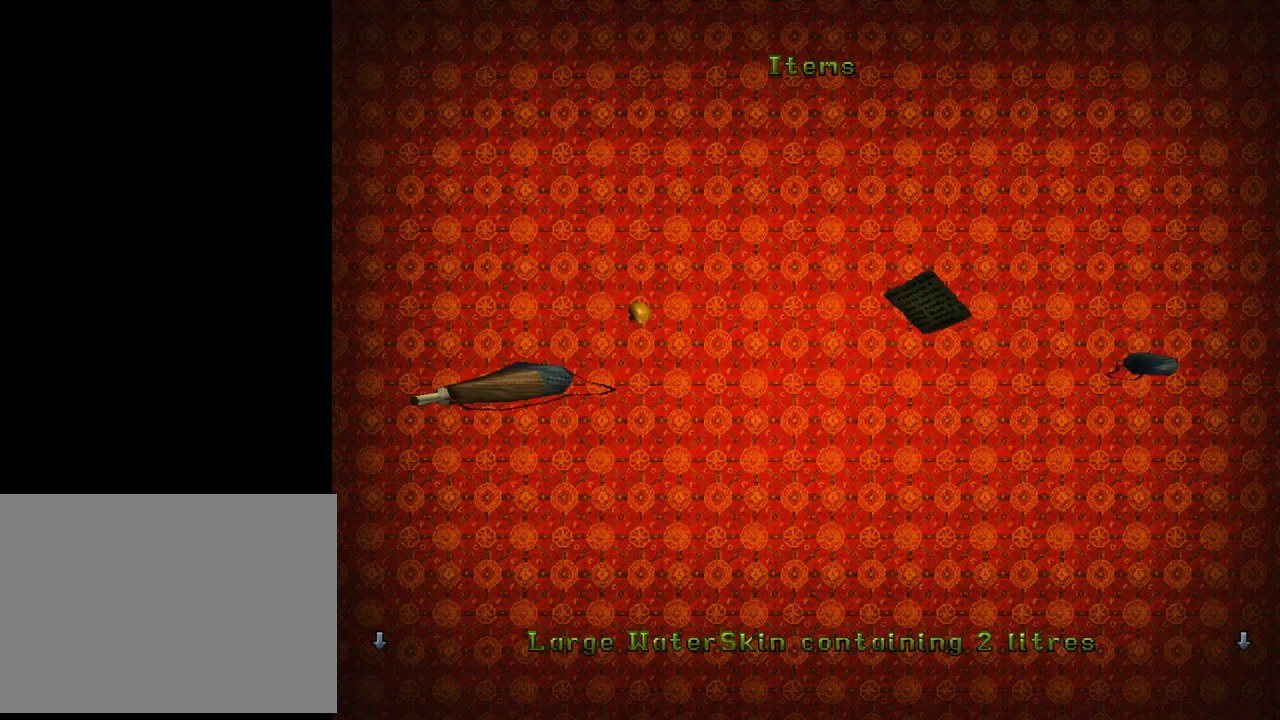
{"buttons": [], "left_stick": "center", "events": []}
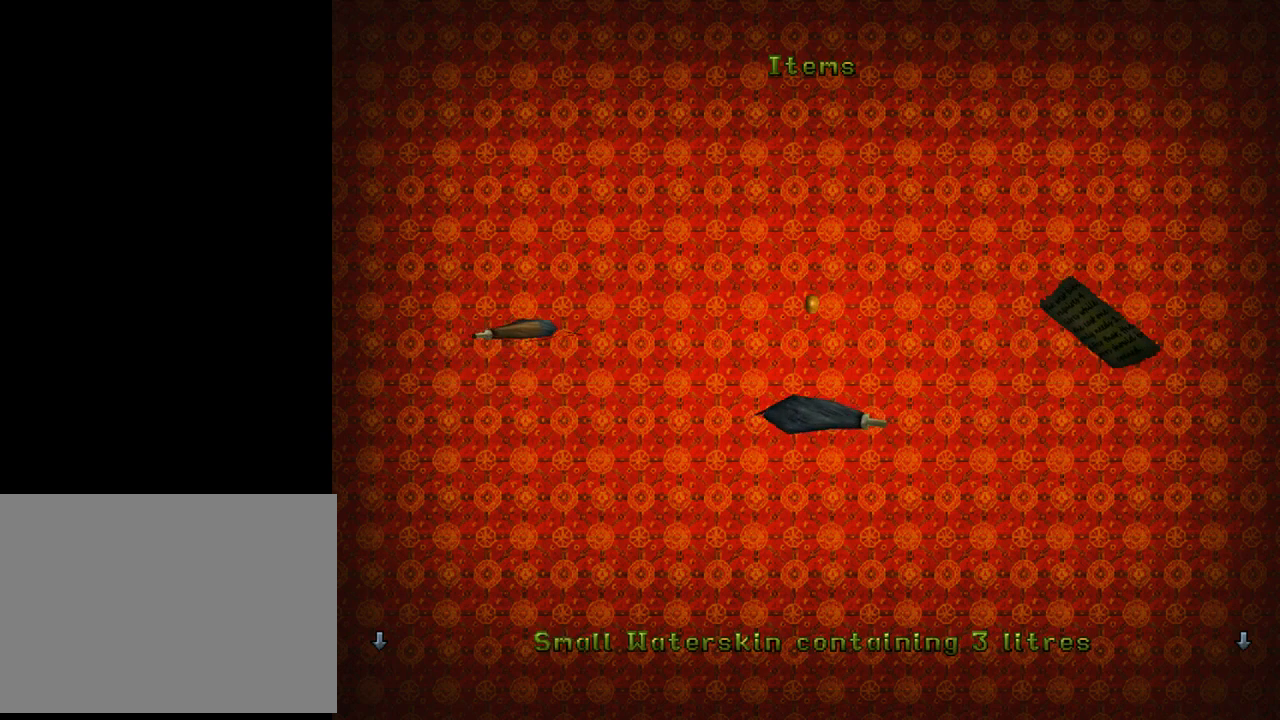
{"buttons": [], "left_stick": "center", "events": []}
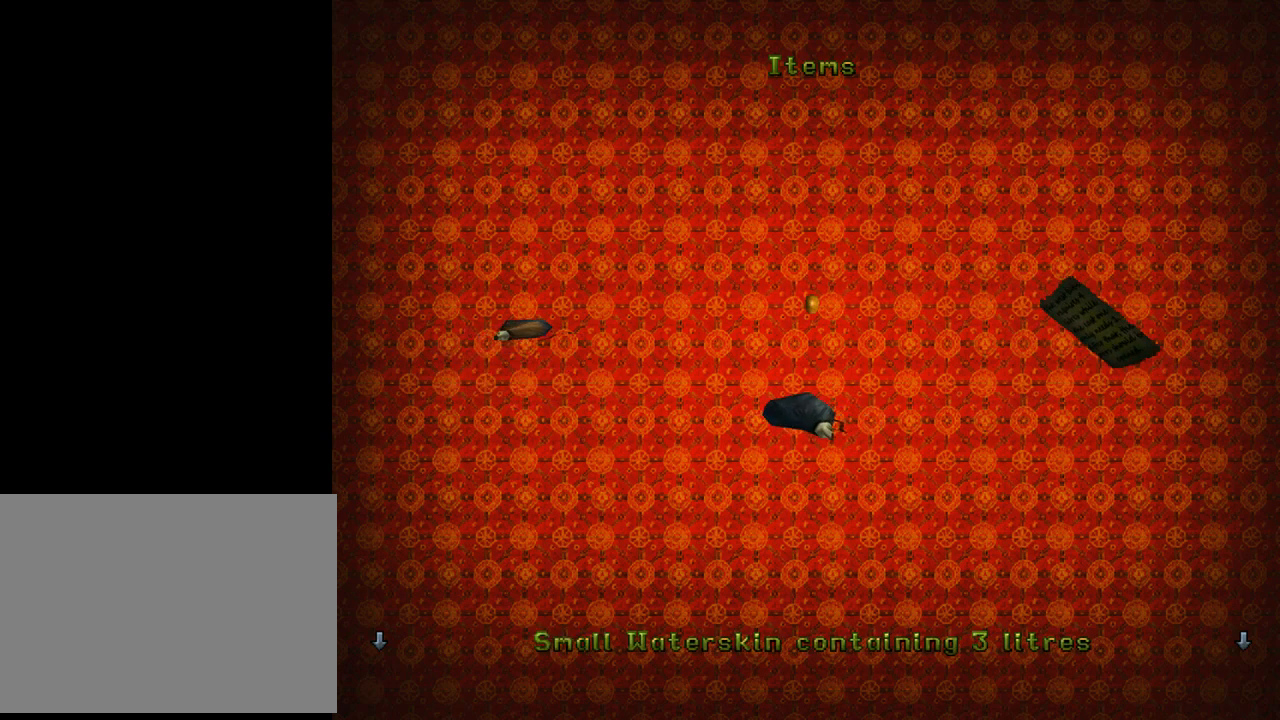
{"buttons": ["DPAD_LEFT"], "left_stick": "center", "events": [[400, "DPAD_LEFT", "down"]]}
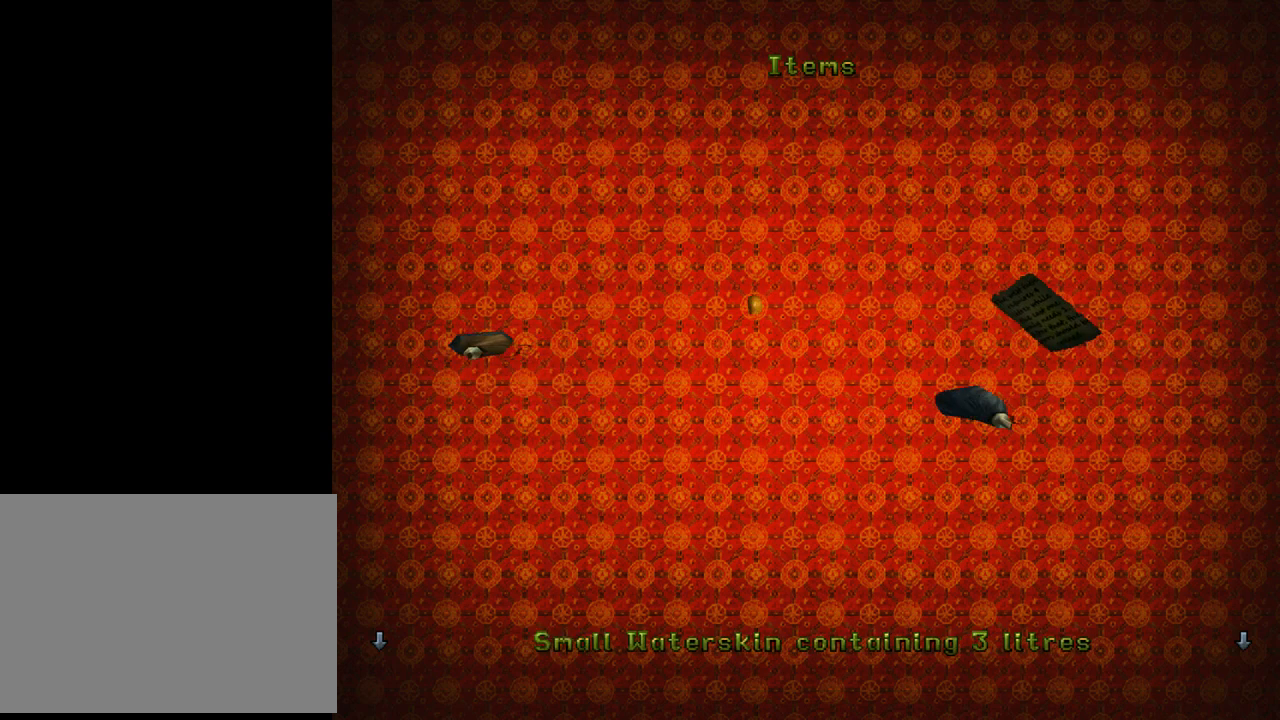
{"buttons": [], "left_stick": "center", "events": [[33, "DPAD_LEFT", "up"]]}
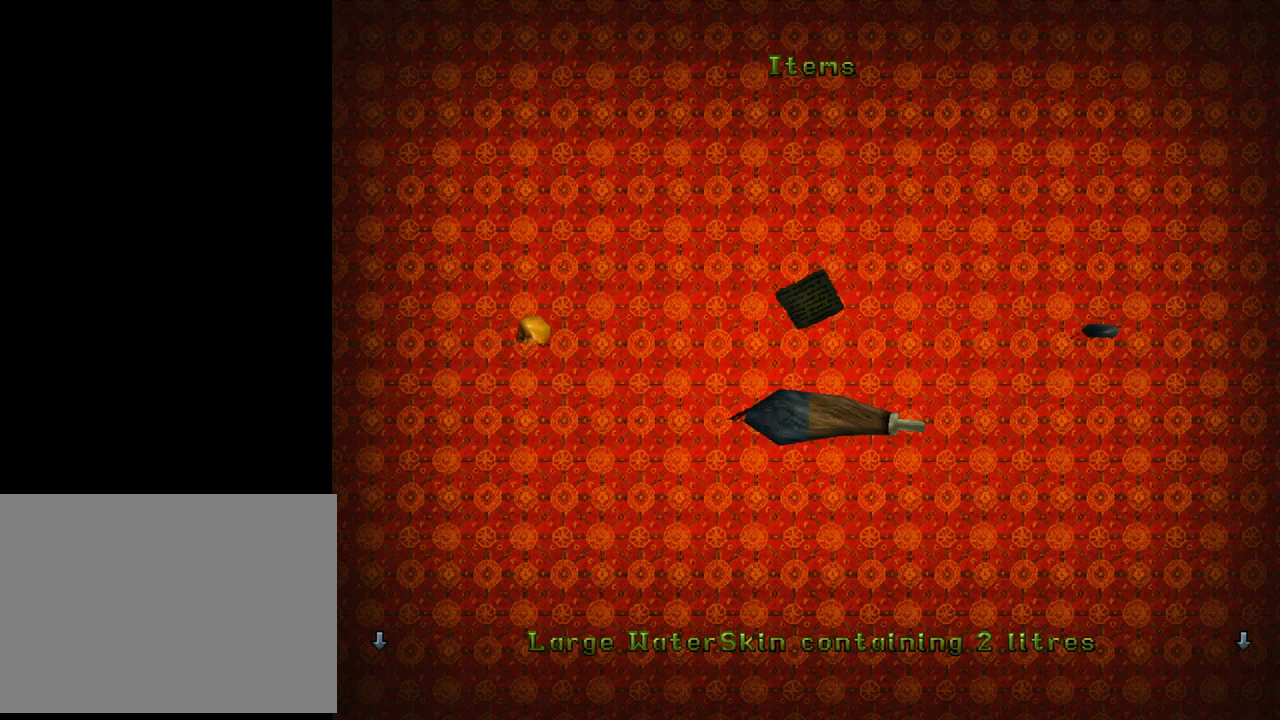
{"buttons": [], "left_stick": "center", "events": []}
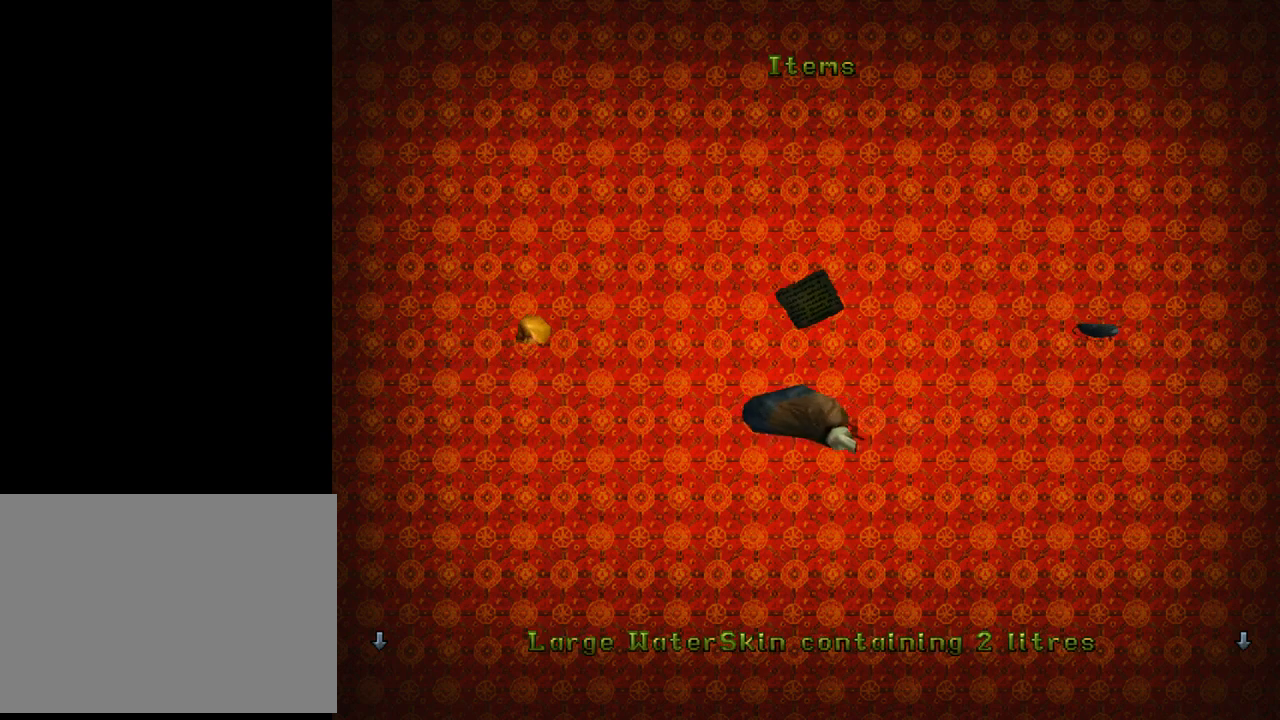
{"buttons": [], "left_stick": "center", "events": []}
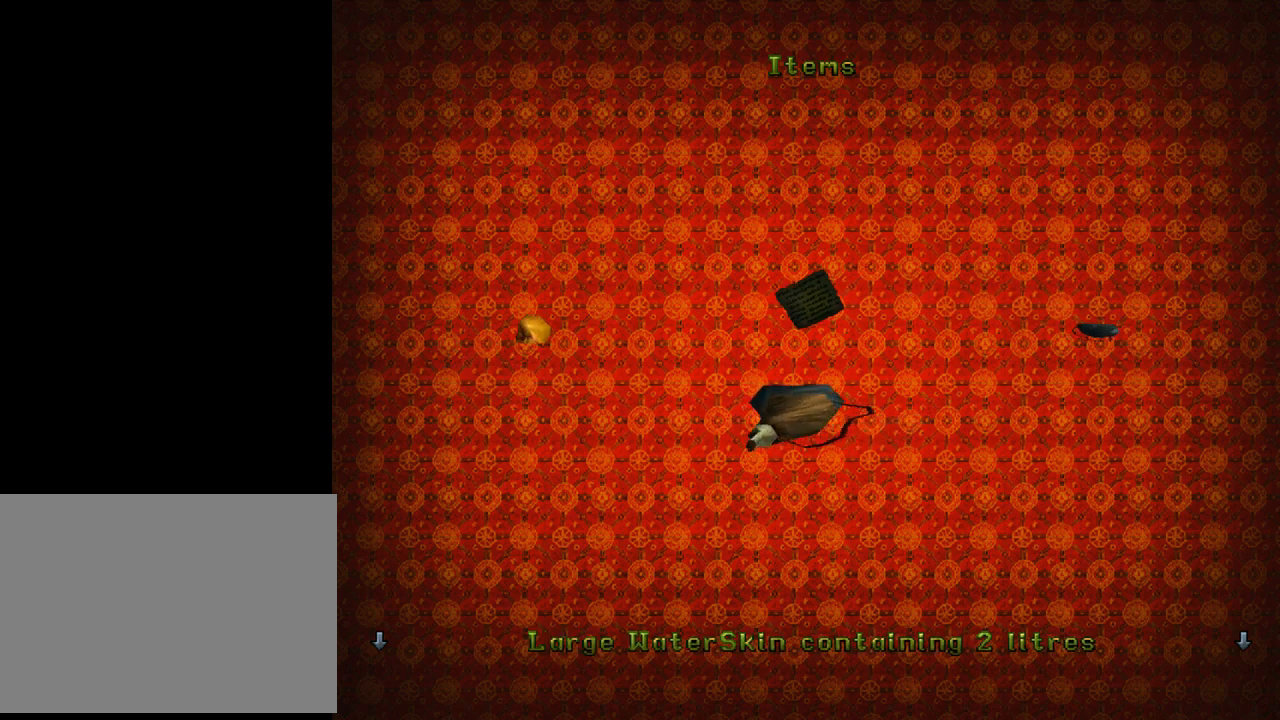
{"buttons": [], "left_stick": "center", "events": [[333, "DPAD_RIGHT", "down"], [467, "DPAD_RIGHT", "up"]]}
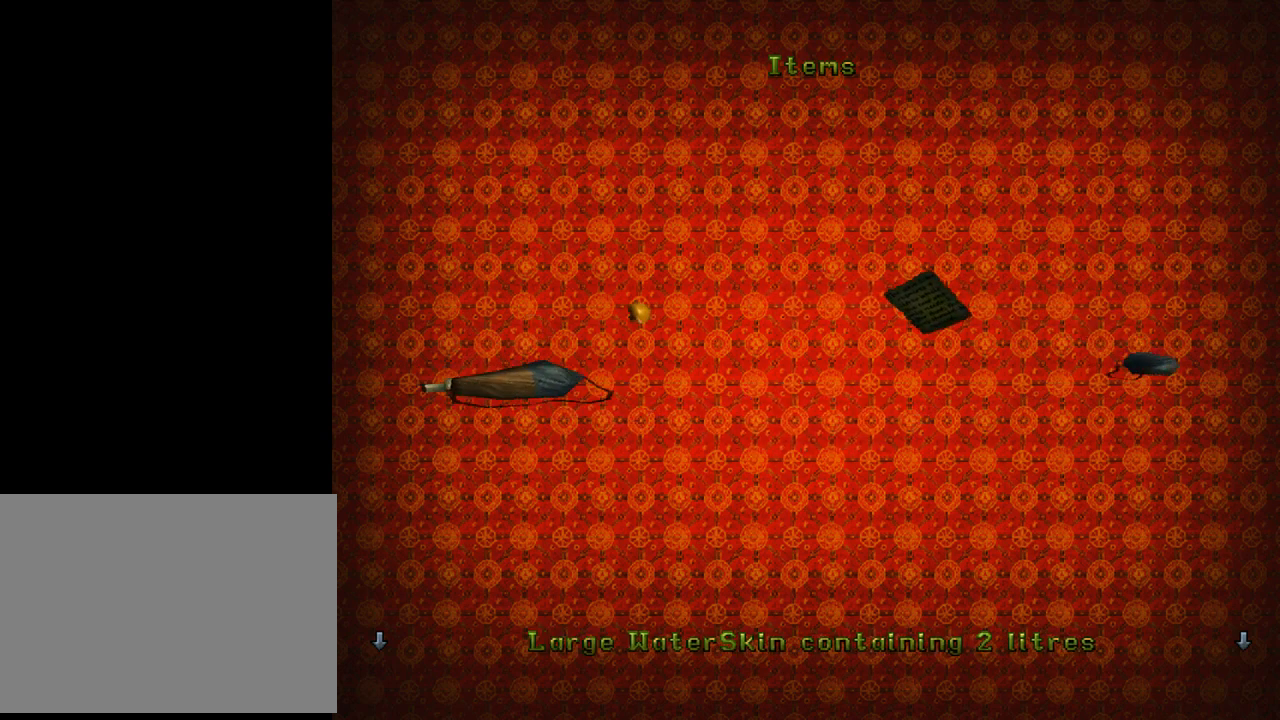
{"buttons": [], "left_stick": "center", "events": [[167, "DPAD_LEFT", "down"], [333, "DPAD_LEFT", "up"]]}